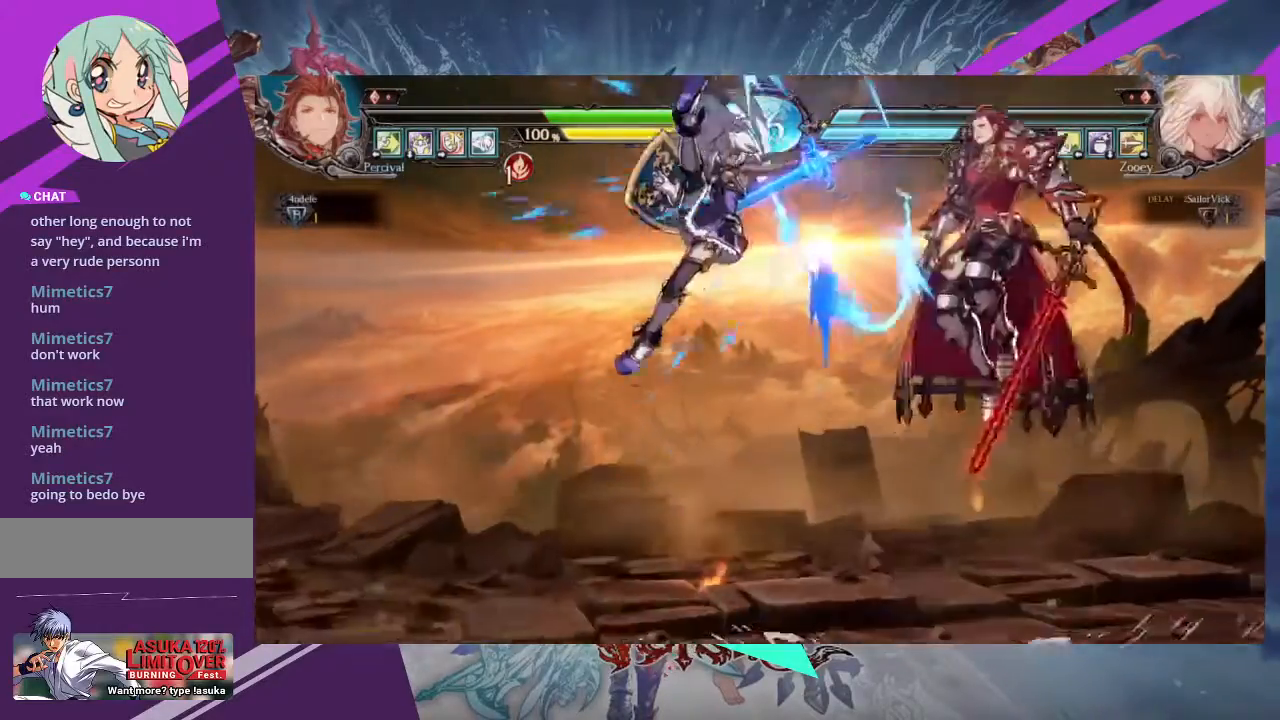
Gameplay with a controller (arcade stick); each line is a JSON object with the inputs held at the frame after it. "events" lists button and stick changes between this image and that frame as [ms after this image, input, new state], when the widget could be followed in between. Not read: L3 R3 other_buttons.
{"buttons": ["R2"], "left_stick": "center", "events": [[434, "R2", "down"]]}
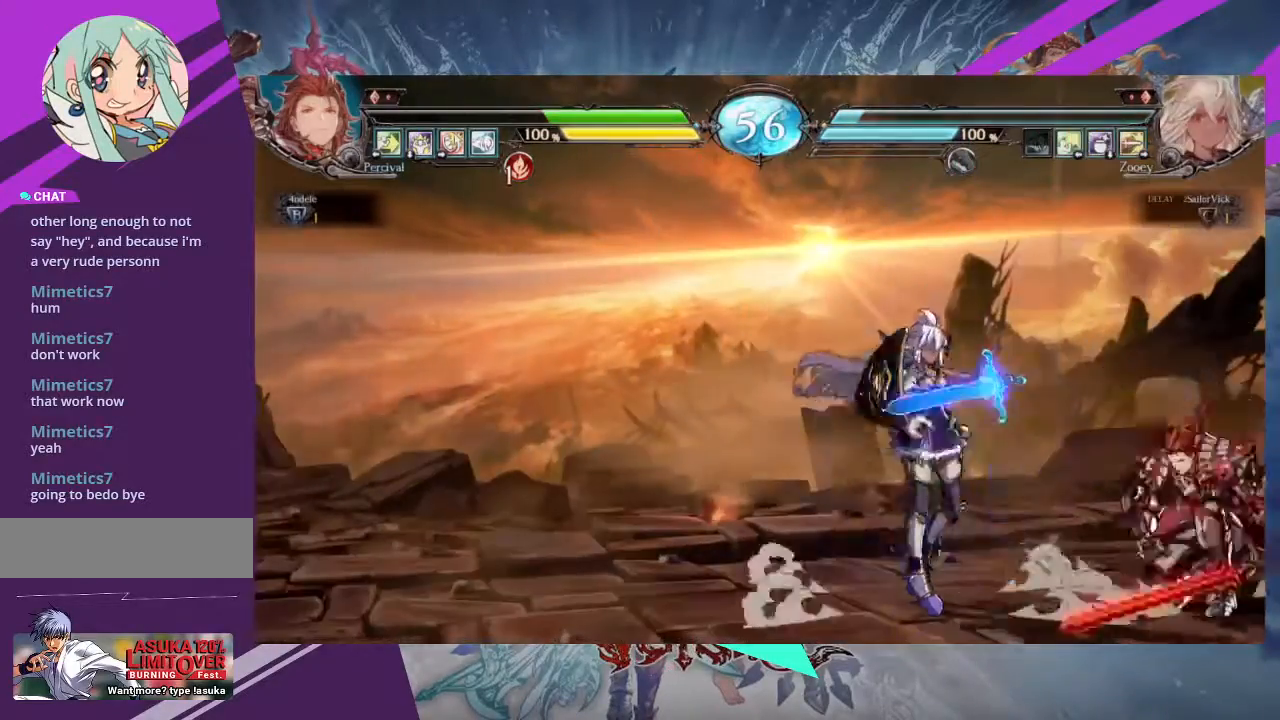
{"buttons": [], "left_stick": "left", "events": [[34, "R2", "up"], [401, "TRIANGLE", "down"], [501, "TRIANGLE", "up"], [501, "left_stick", "left"]]}
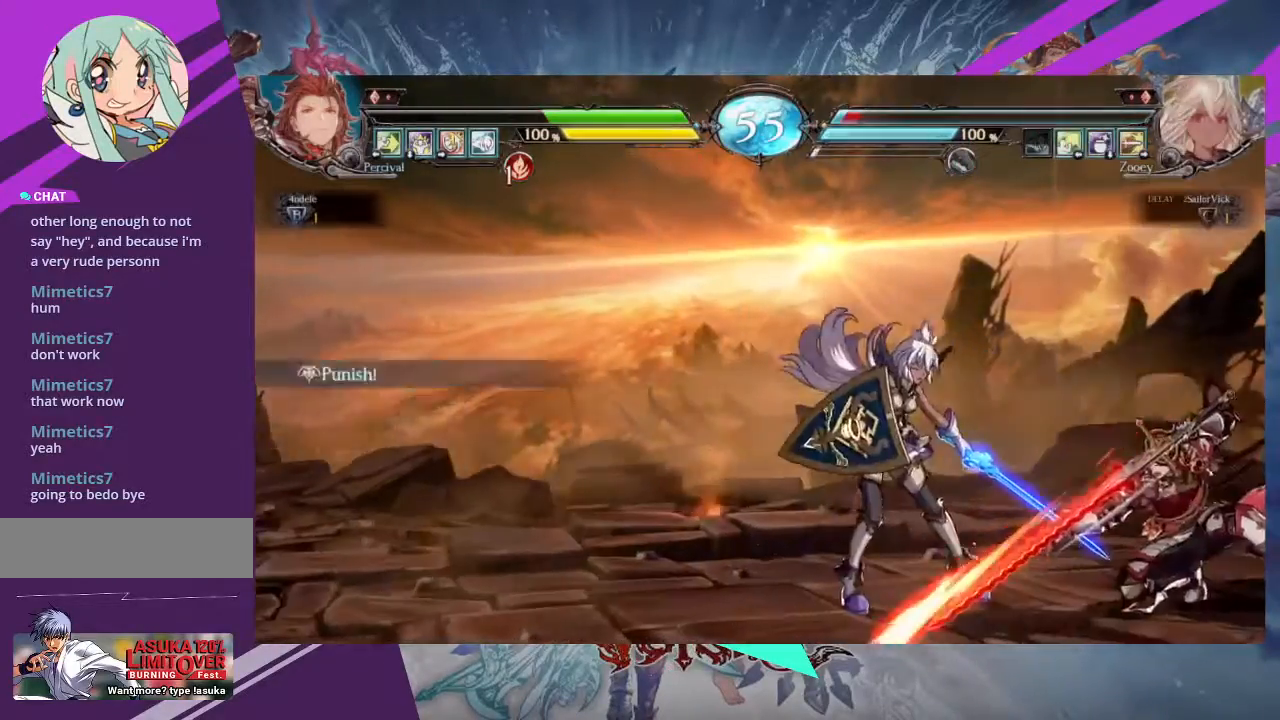
{"buttons": [], "left_stick": "left", "events": []}
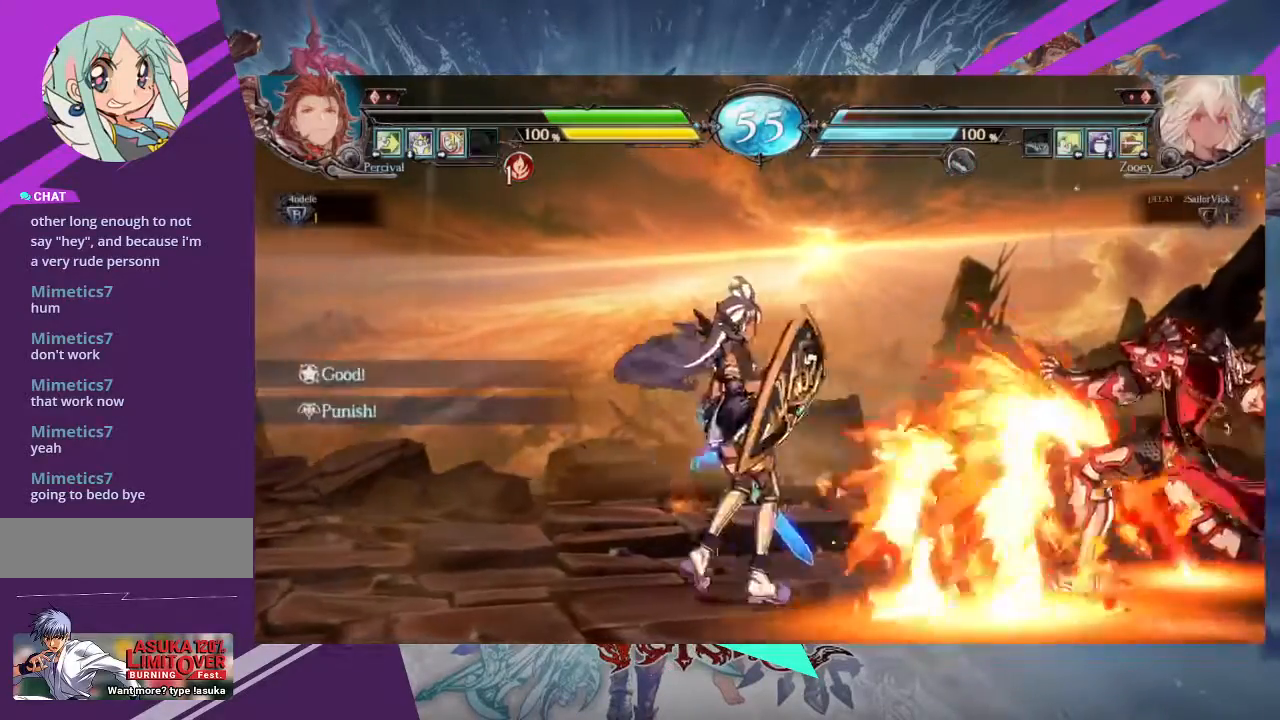
{"buttons": [], "left_stick": "center", "events": [[501, "left_stick", "center"]]}
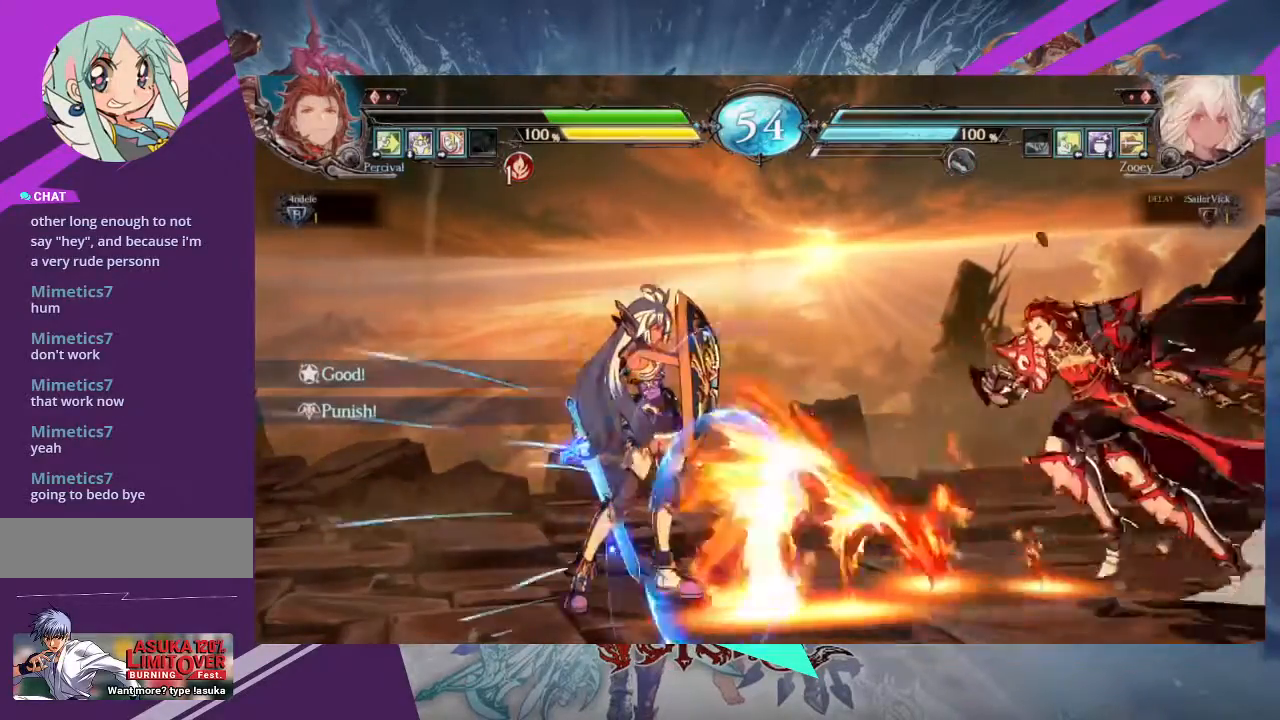
{"buttons": [], "left_stick": "left", "events": [[33, "R2", "down"], [467, "left_stick", "left"], [500, "R2", "up"]]}
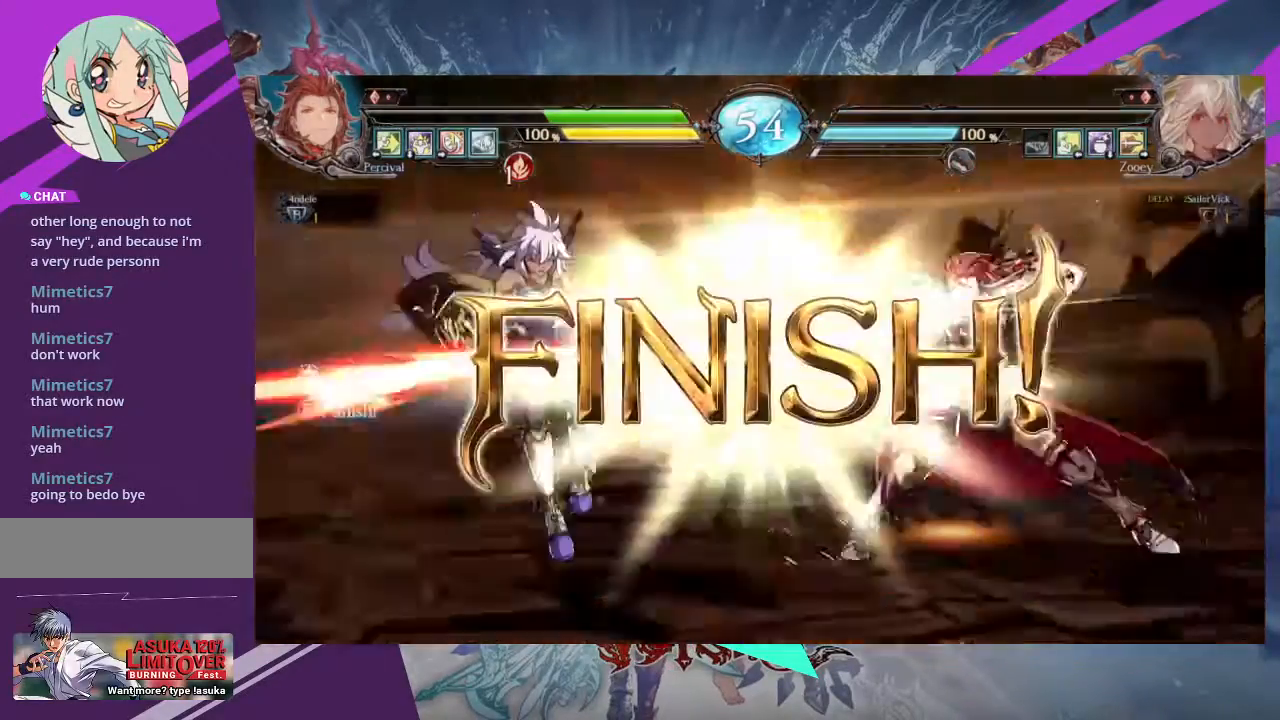
{"buttons": [], "left_stick": "center", "events": [[301, "left_stick", "center"]]}
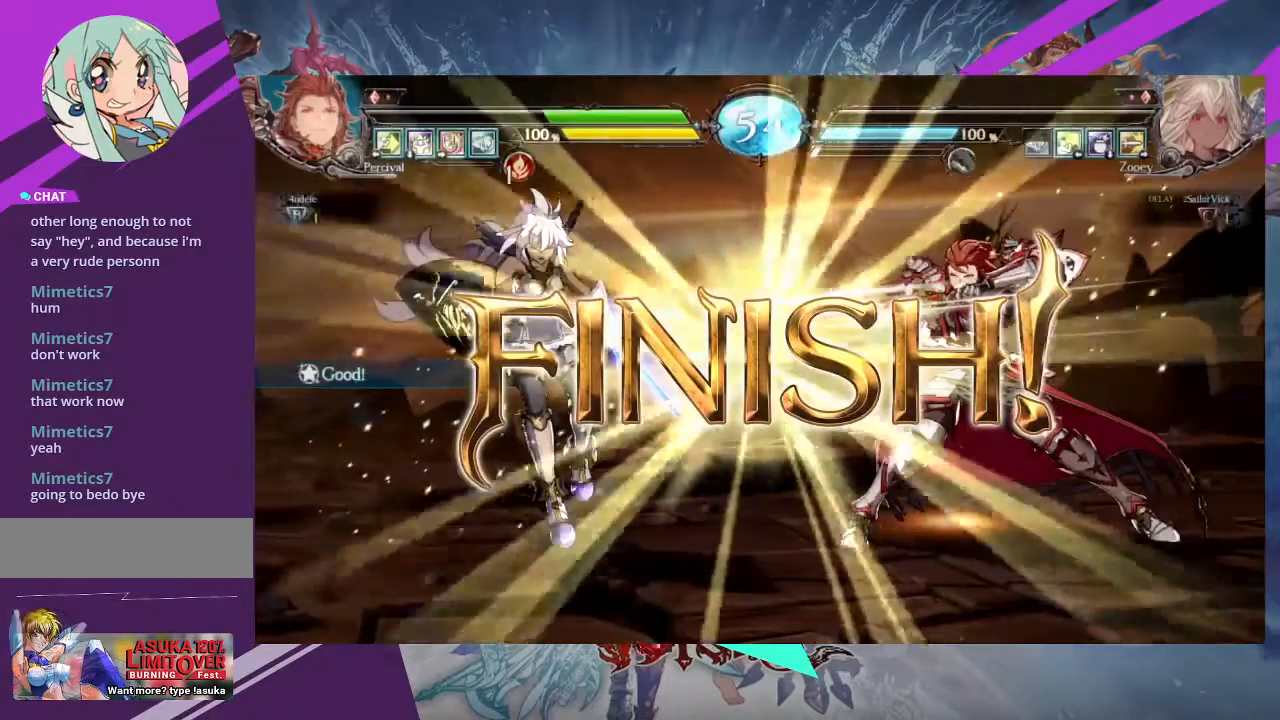
{"buttons": [], "left_stick": "center", "events": []}
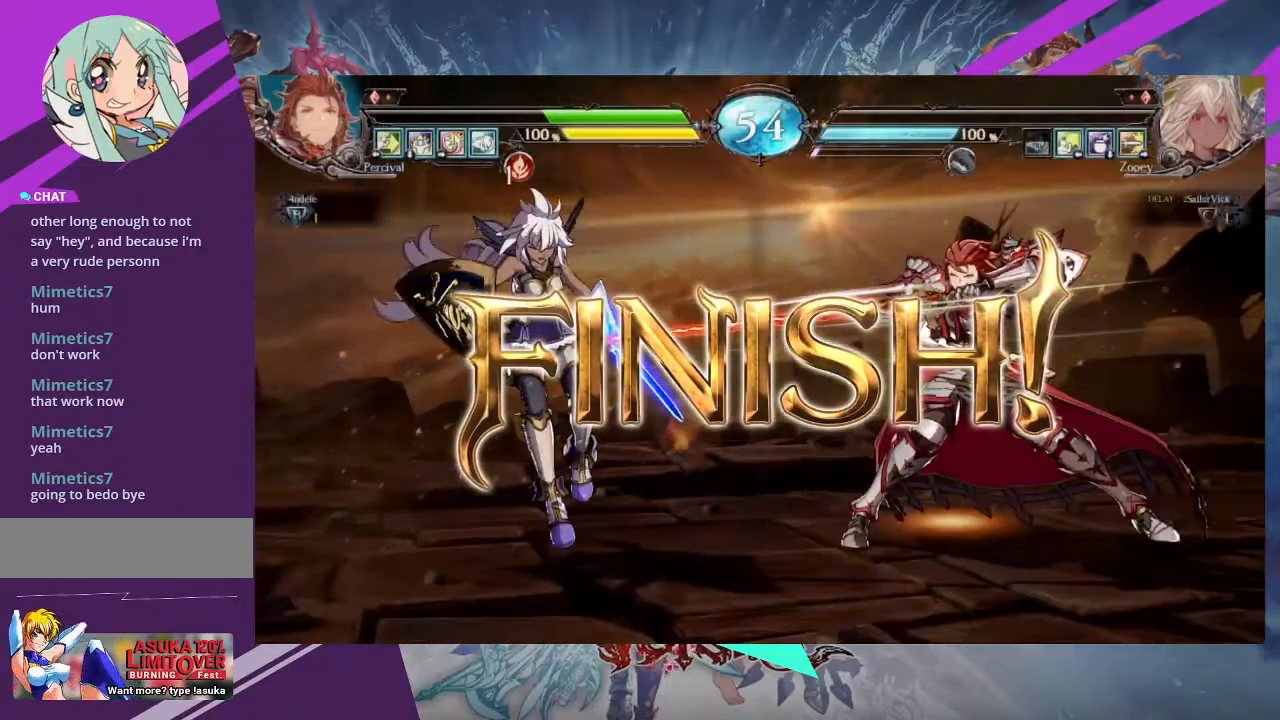
{"buttons": [], "left_stick": "center", "events": []}
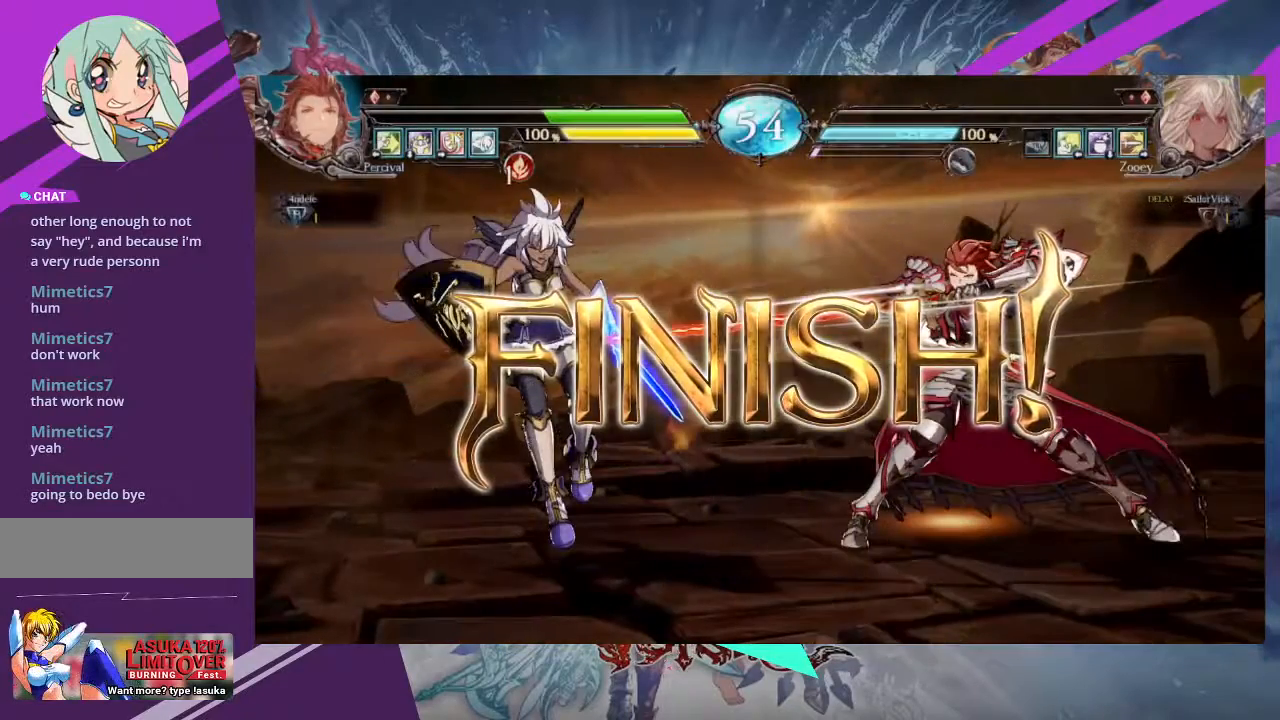
{"buttons": ["TRIANGLE", "R1"], "left_stick": "center", "events": [[467, "R1", "down"], [500, "TRIANGLE", "down"]]}
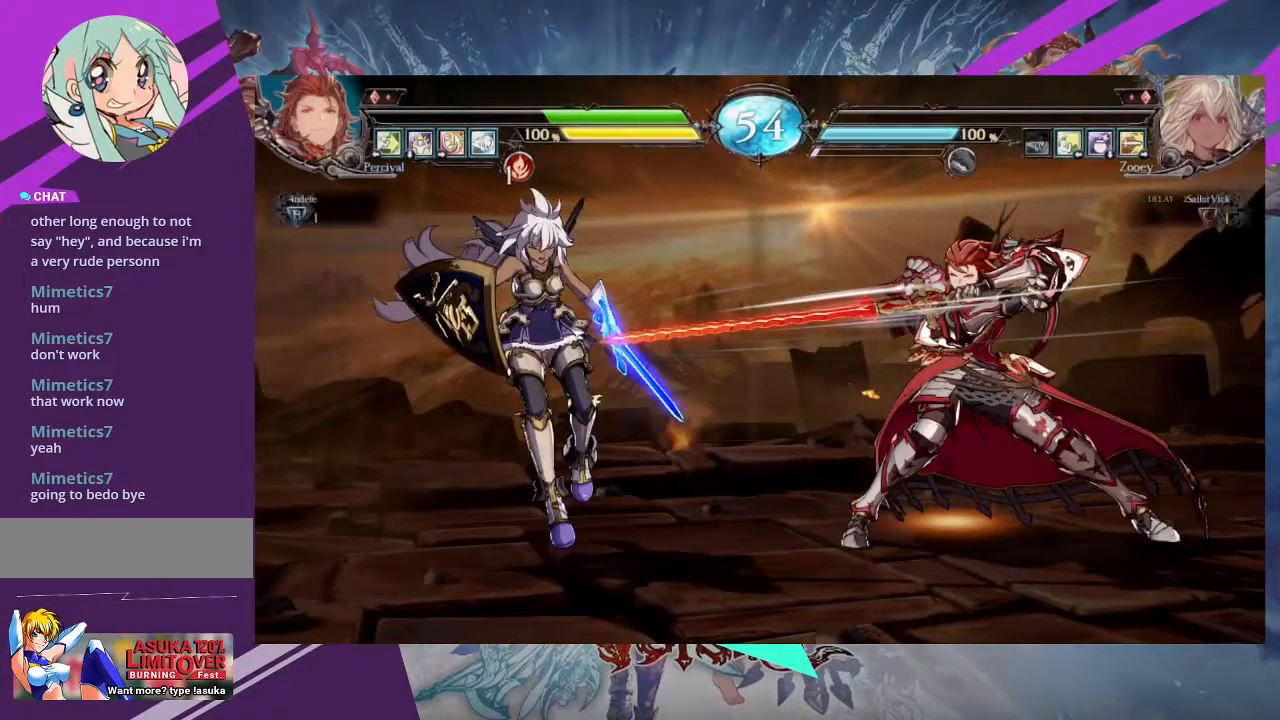
{"buttons": [], "left_stick": "center", "events": [[67, "R1", "up"], [134, "TRIANGLE", "up"]]}
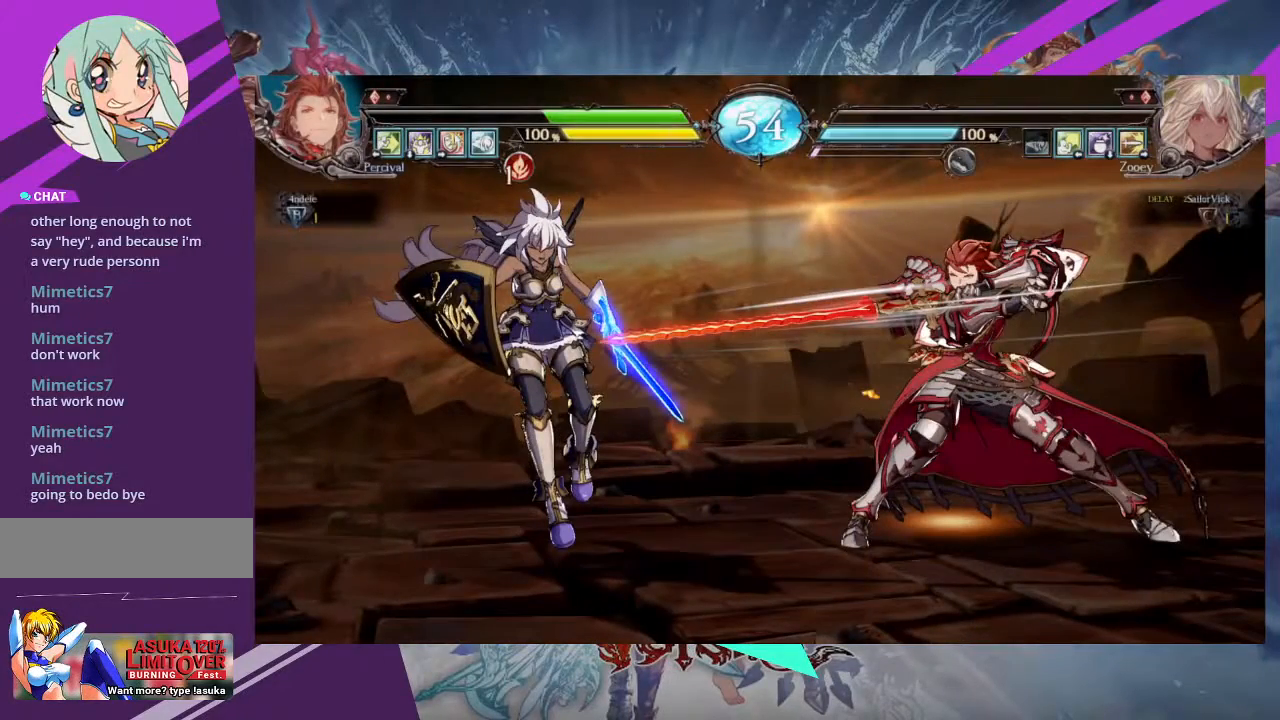
{"buttons": [], "left_stick": "center", "events": [[233, "SQUARE", "down"], [367, "SQUARE", "up"]]}
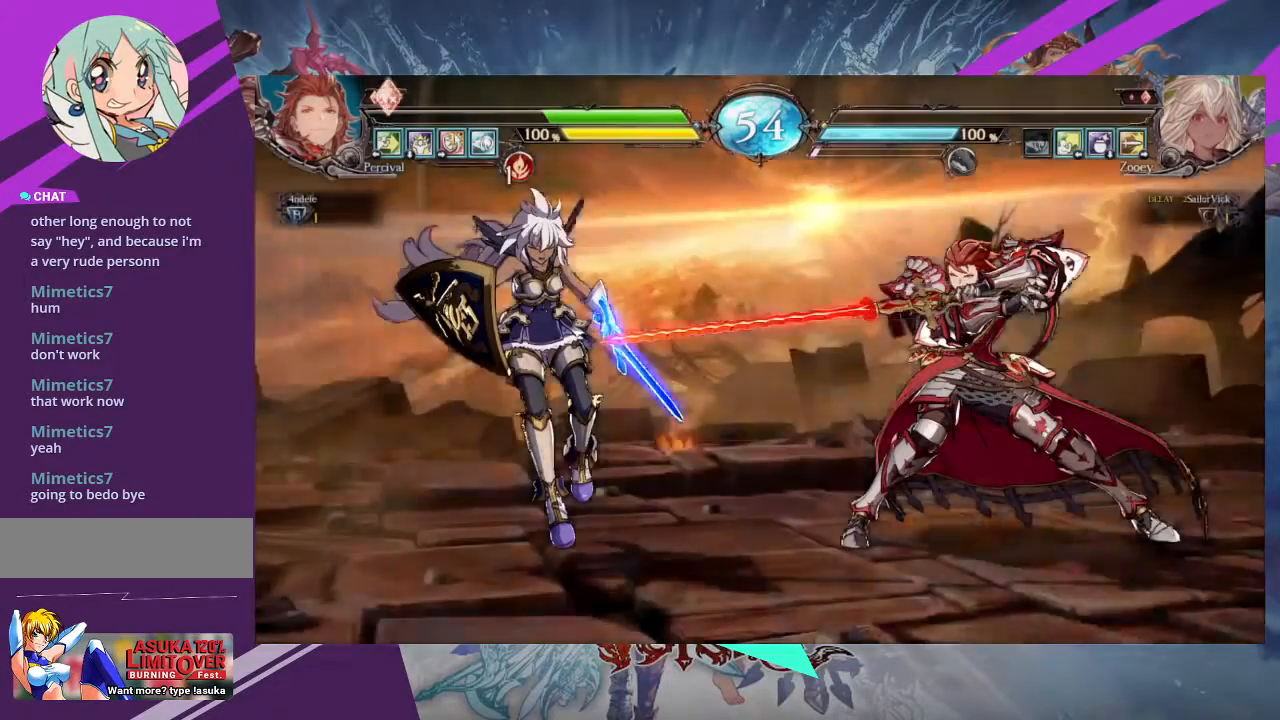
{"buttons": [], "left_stick": "center", "events": [[134, "SQUARE", "down"], [301, "SQUARE", "up"]]}
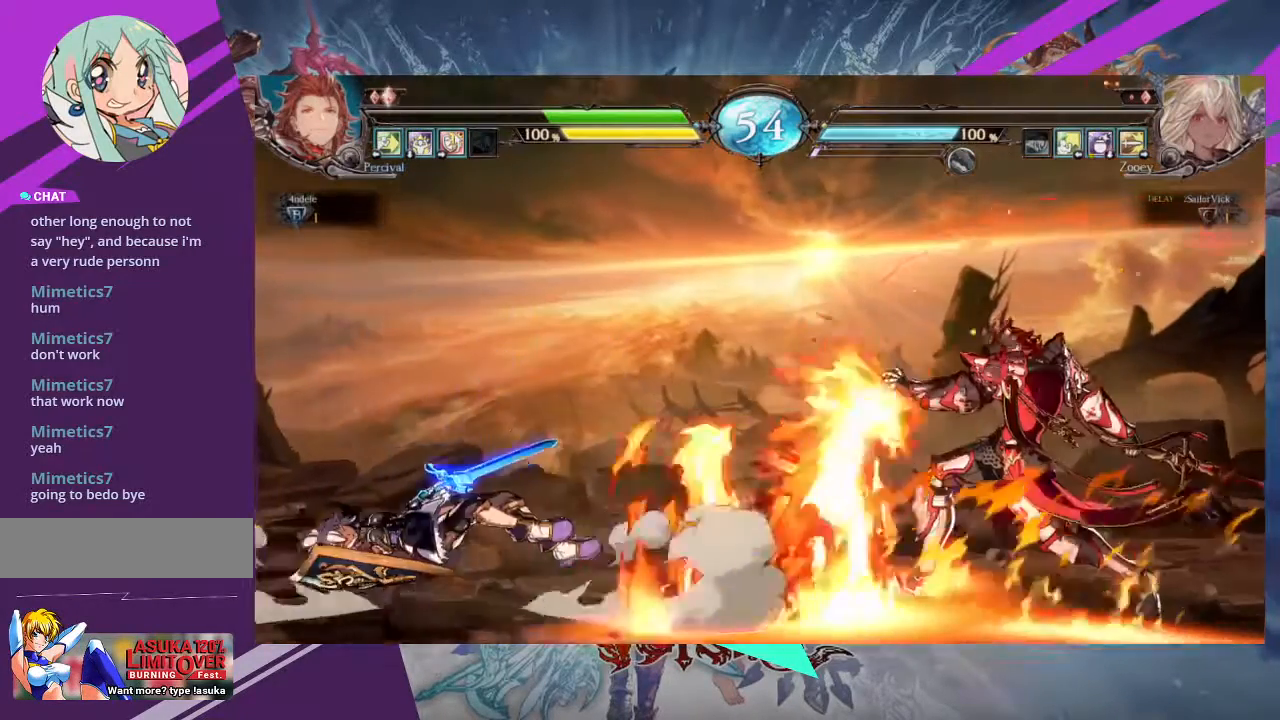
{"buttons": [], "left_stick": "center", "events": []}
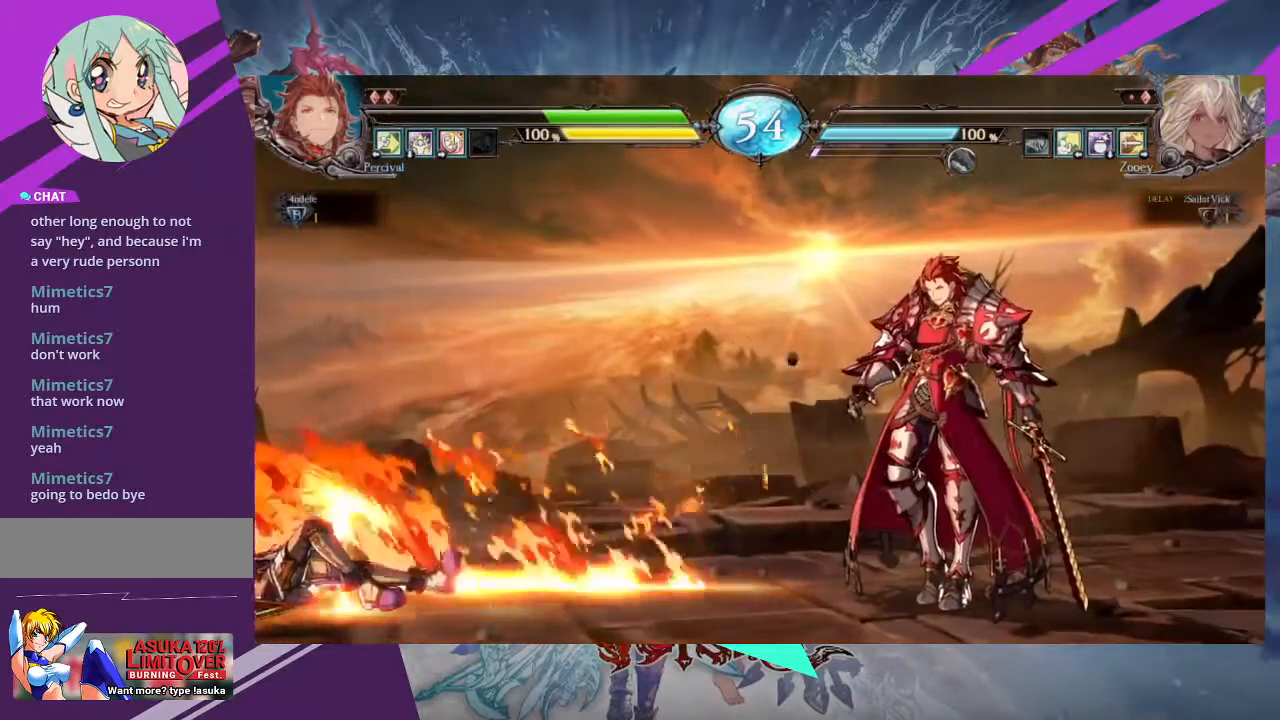
{"buttons": [], "left_stick": "center", "events": []}
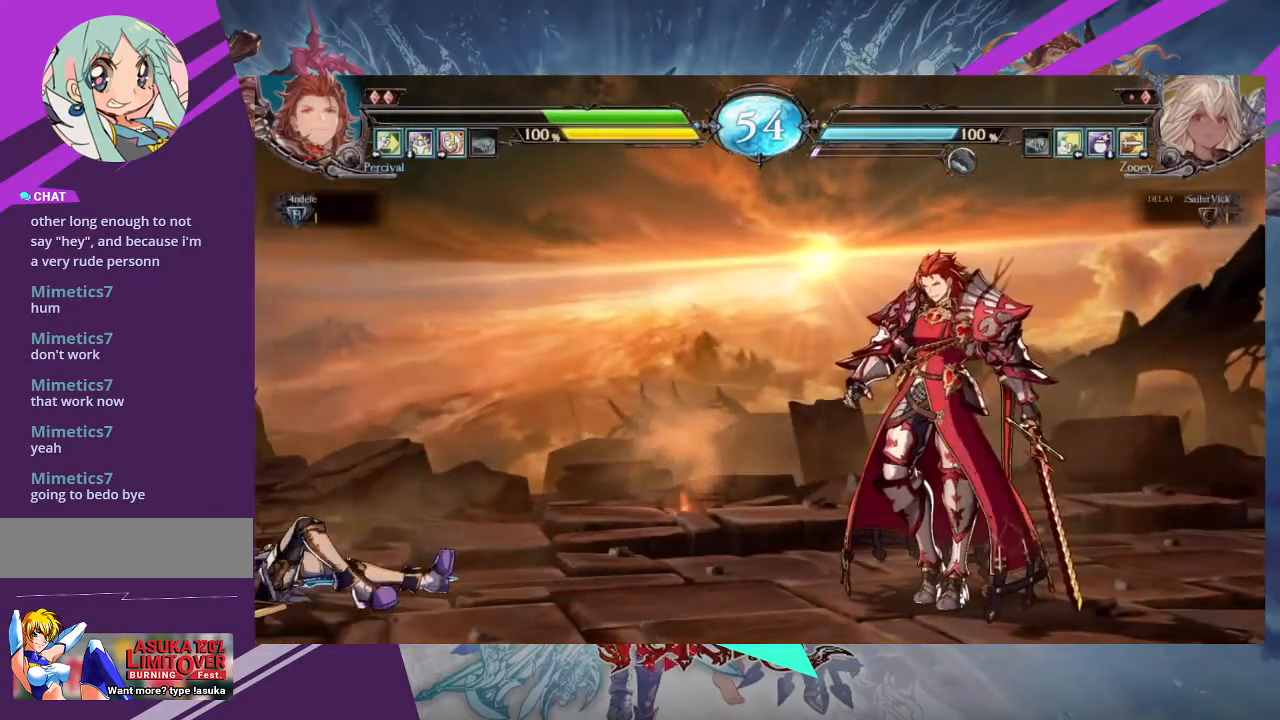
{"buttons": [], "left_stick": "center", "events": [[33, "SQUARE", "down"], [267, "SQUARE", "up"]]}
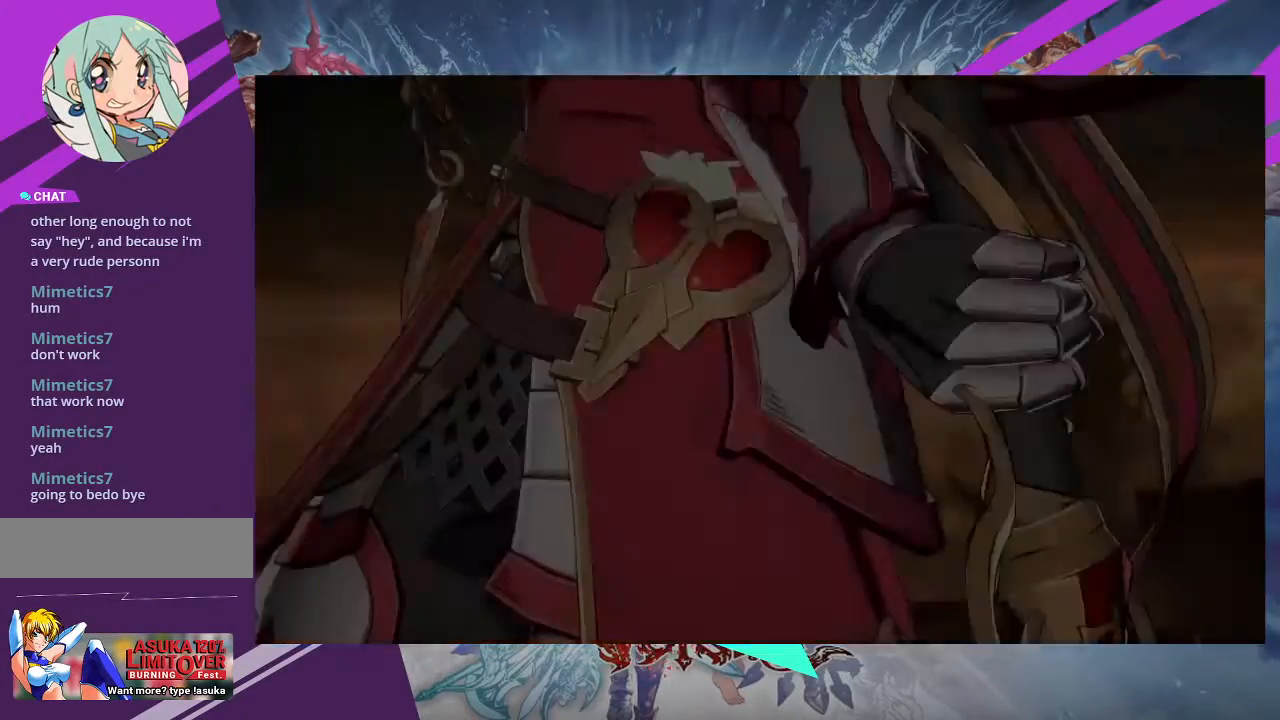
{"buttons": [], "left_stick": "center", "events": [[301, "SQUARE", "down"], [501, "SQUARE", "up"]]}
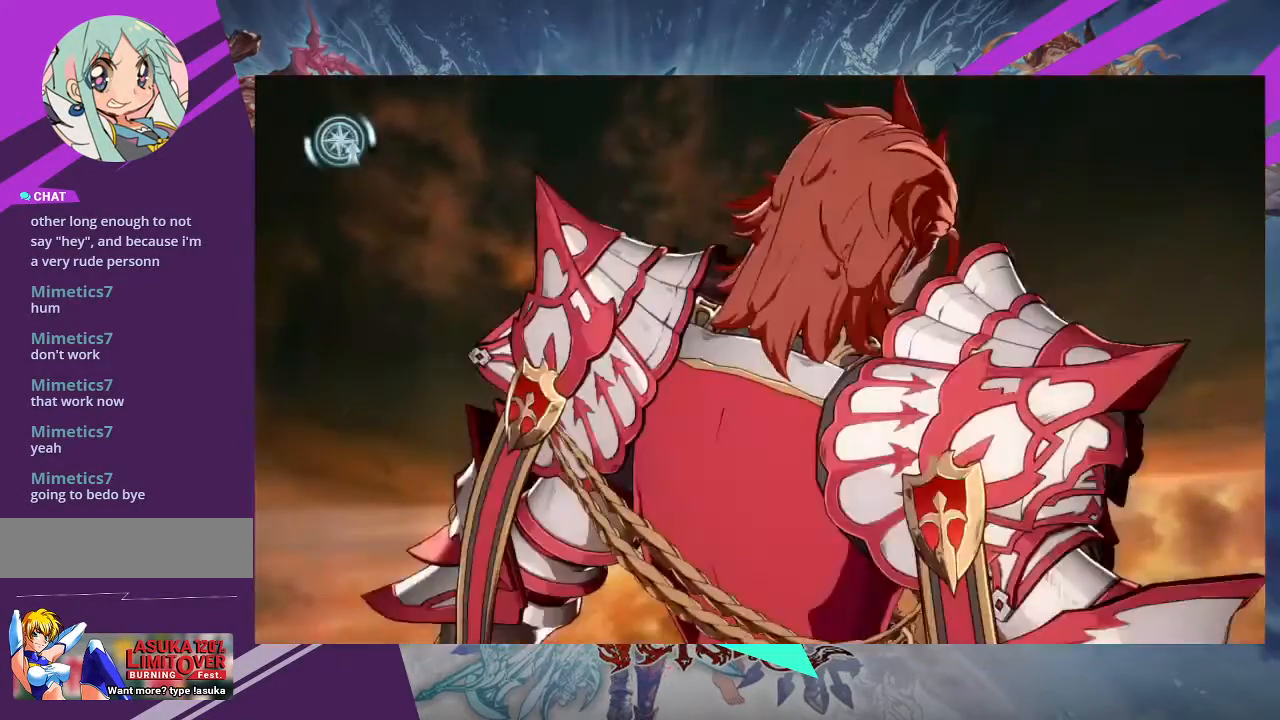
{"buttons": [], "left_stick": "center", "events": [[167, "SQUARE", "down"], [333, "SQUARE", "up"]]}
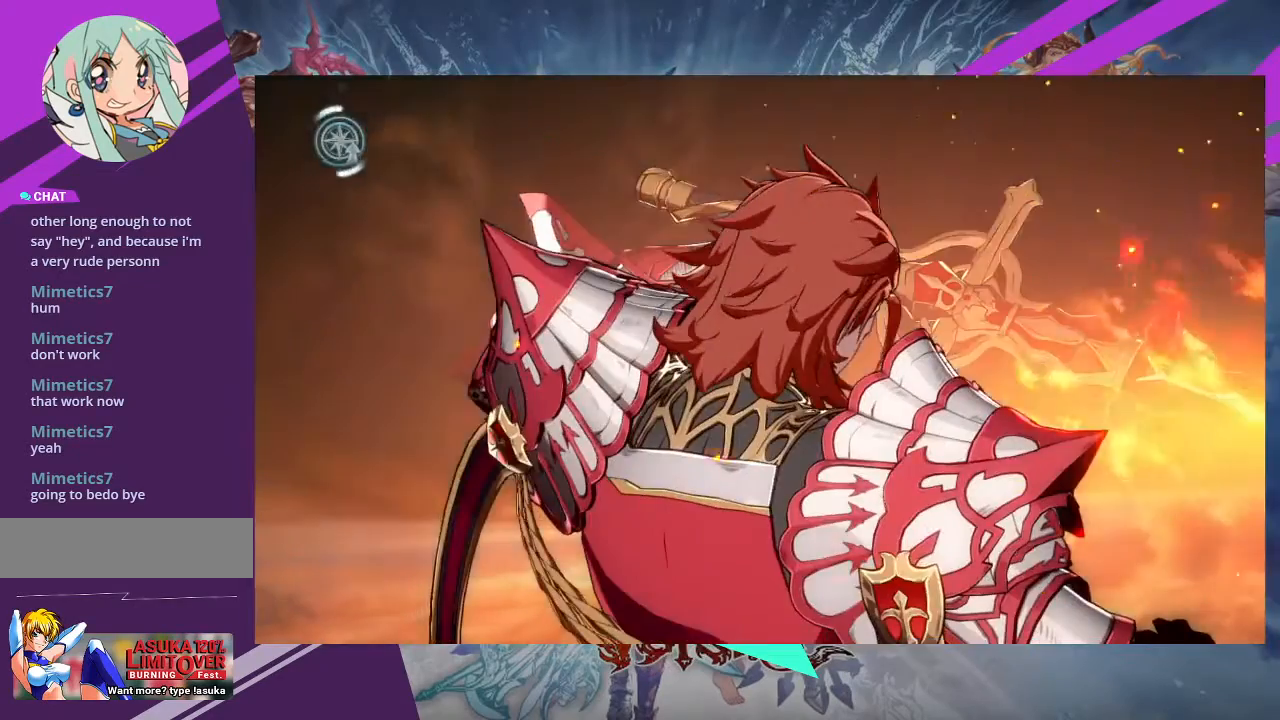
{"buttons": [], "left_stick": "center", "events": [[167, "SQUARE", "down"], [301, "SQUARE", "up"]]}
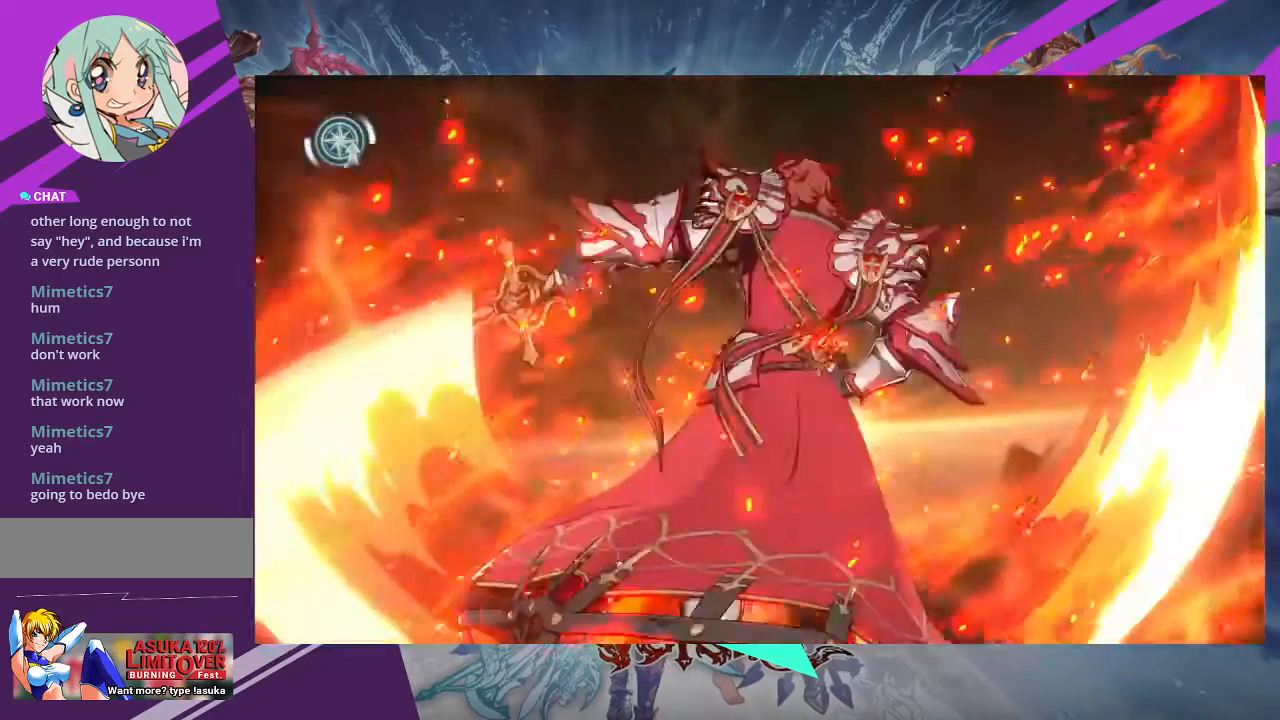
{"buttons": ["SQUARE"], "left_stick": "center", "events": [[233, "SQUARE", "down"], [333, "CROSS", "down"], [333, "SQUARE", "up"], [467, "CROSS", "up"], [500, "SQUARE", "down"]]}
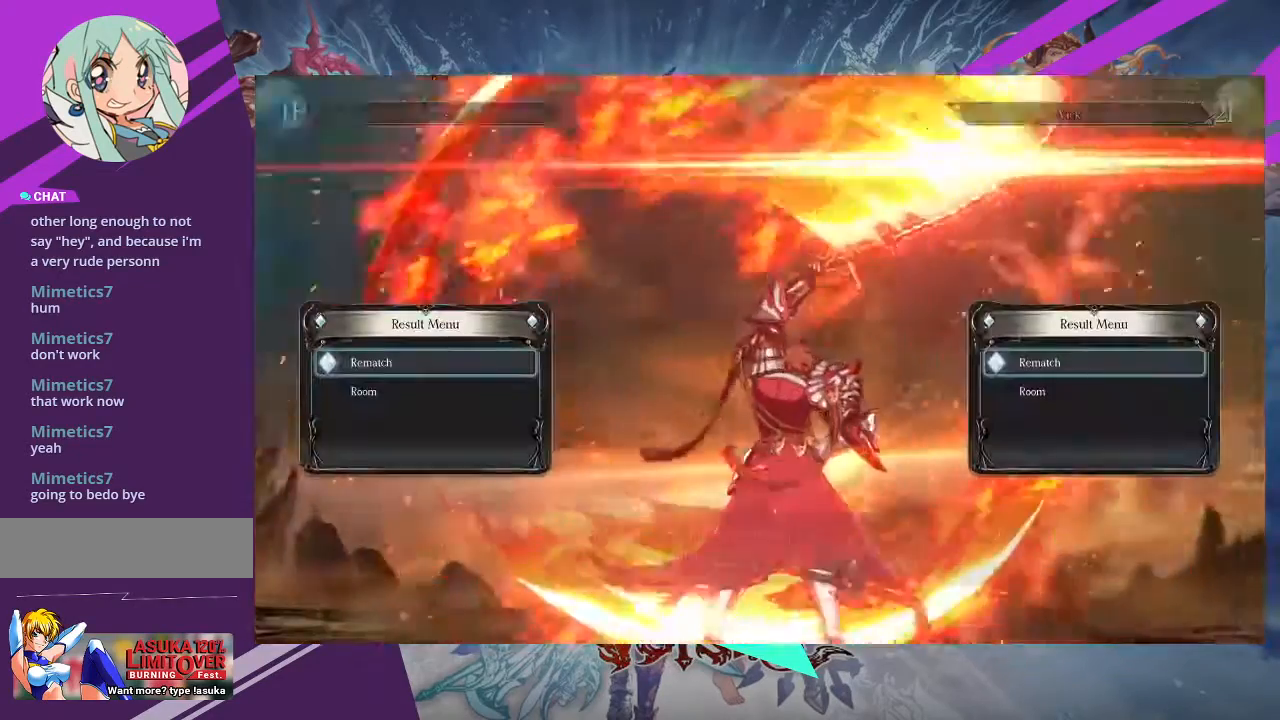
{"buttons": [], "left_stick": "center"}